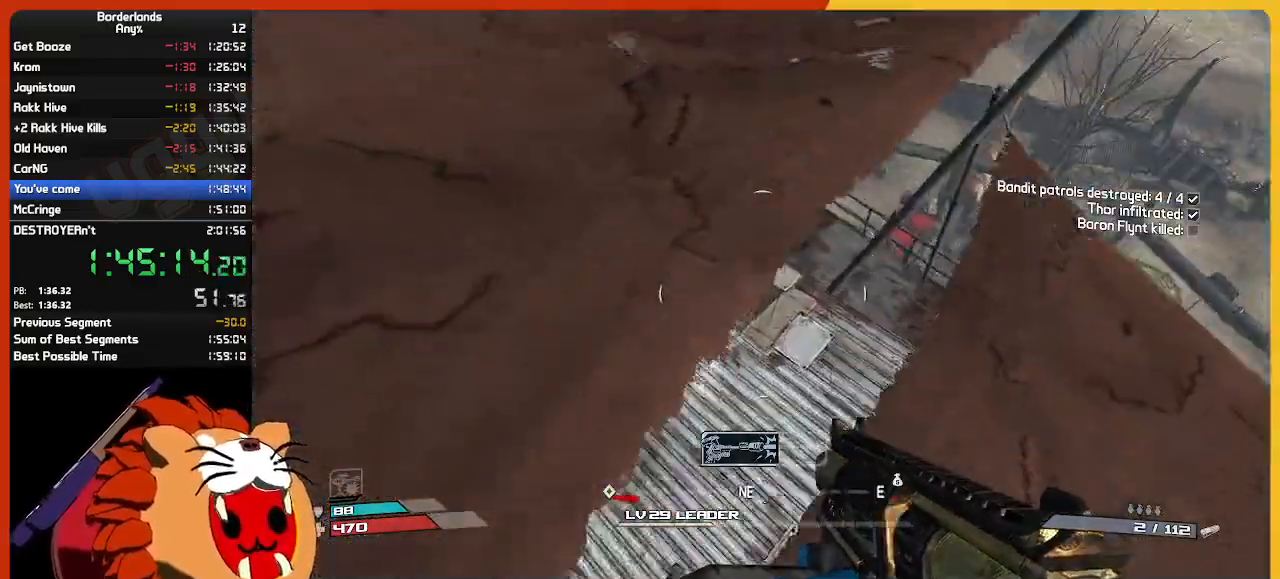
Gameplay with keyboard and mouse; each line is a JSON object with the keys and mouse buttons held at the frame after it. "events" lists presses ("down") and releases ("up") of "1", "2", "3", "4", "5", "a", "alt", "c", "ctrl", "d", "down", "e", "escape", "f", "g", "left", "q", "r", "return", "right", "s", "shift", "space", "t", "tab", "up", "v", "w", "x", "z", "mouse_left", "mouse_wheel" and "mouse_right" between this image and that frame as [ms after this image, input, new state], when the widget could be followed in between. "mouse_left", "mouse_wheel", "mouse_right" = the "left", "wheel", "right" buttons of the "mouse" list. No other keys are recorded. "wheel" means that the mouse wheel is clicked or scrolled. "mouse_move" is the direction in which the mouse moves at that frame (one of eight, or "still"), when it could be read.
{"keys": ["w"], "mouse": [], "mouse_move": "up-left", "events": [[350, "a", "up"]]}
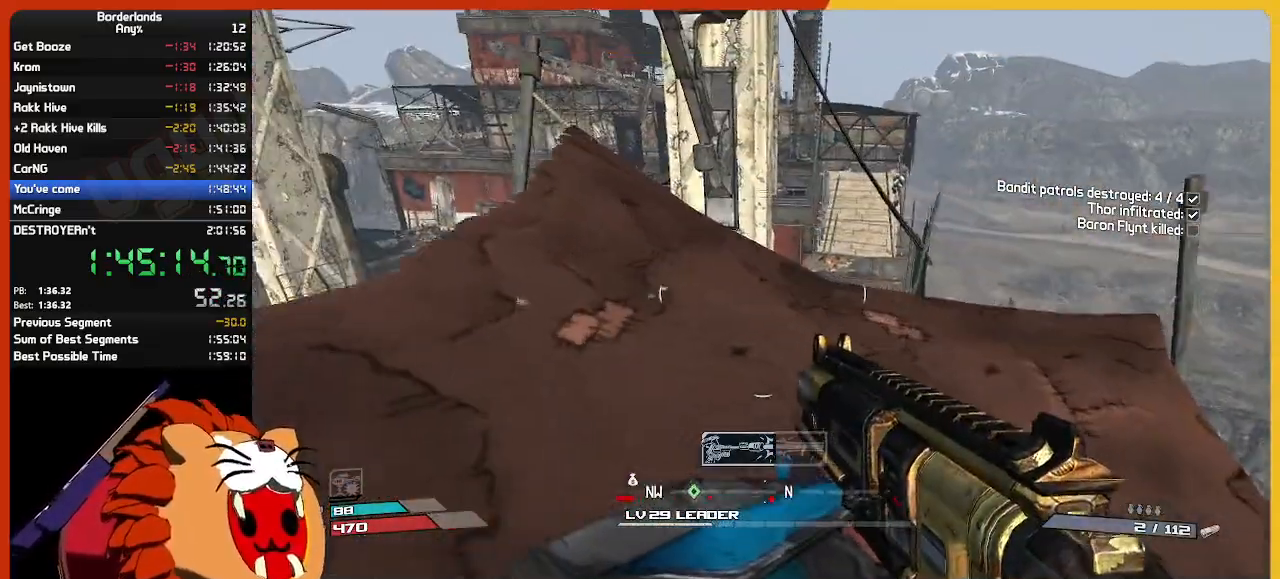
{"keys": ["w"], "mouse": [], "mouse_move": "still", "events": [[84, "shift", "down"], [317, "shift", "up"]]}
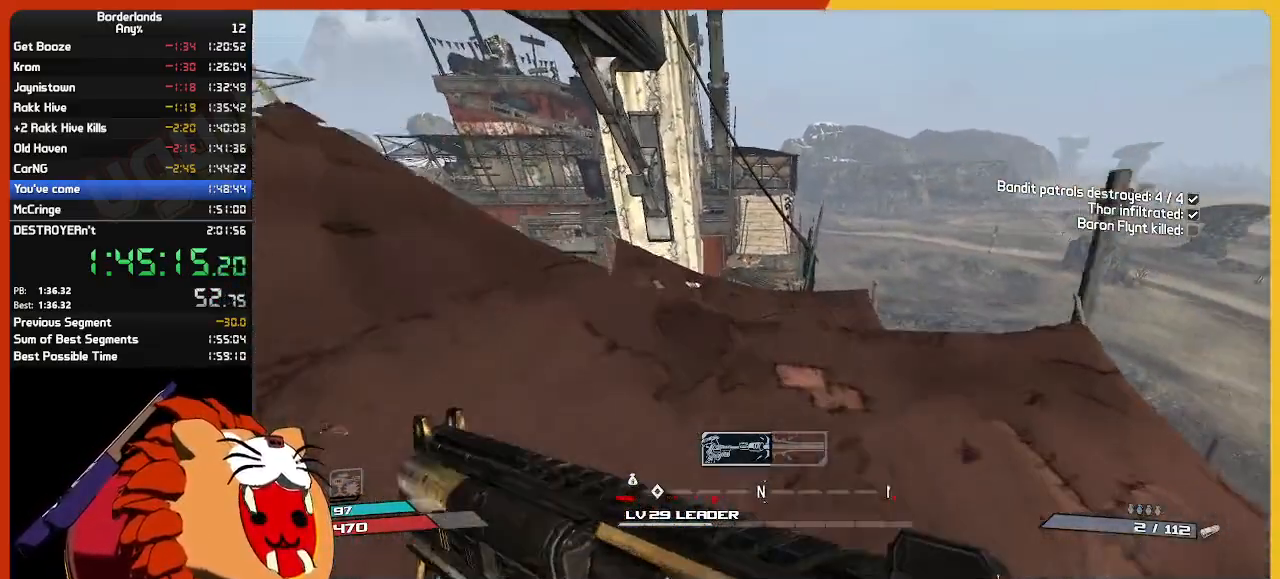
{"keys": ["w"], "mouse": [], "mouse_move": "still", "events": []}
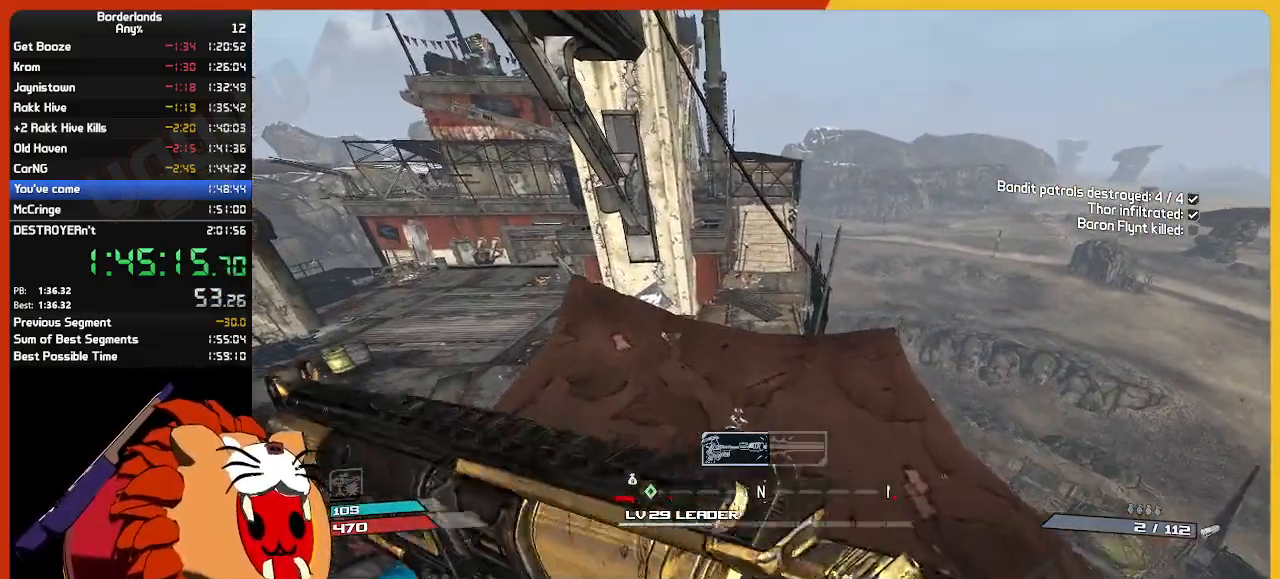
{"keys": ["w"], "mouse": [], "mouse_move": "down", "events": [[167, "space", "down"], [400, "space", "up"]]}
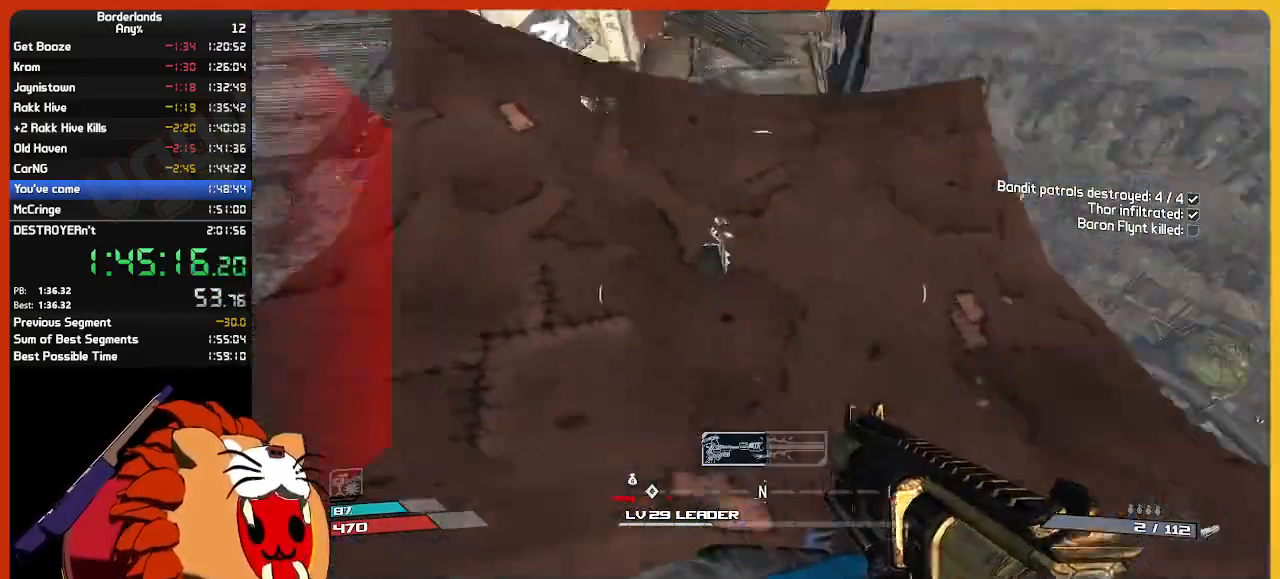
{"keys": [], "mouse": [], "mouse_move": "still", "events": [[34, "space", "down"], [184, "space", "up"], [234, "space", "down"], [367, "space", "up"], [467, "w", "up"]]}
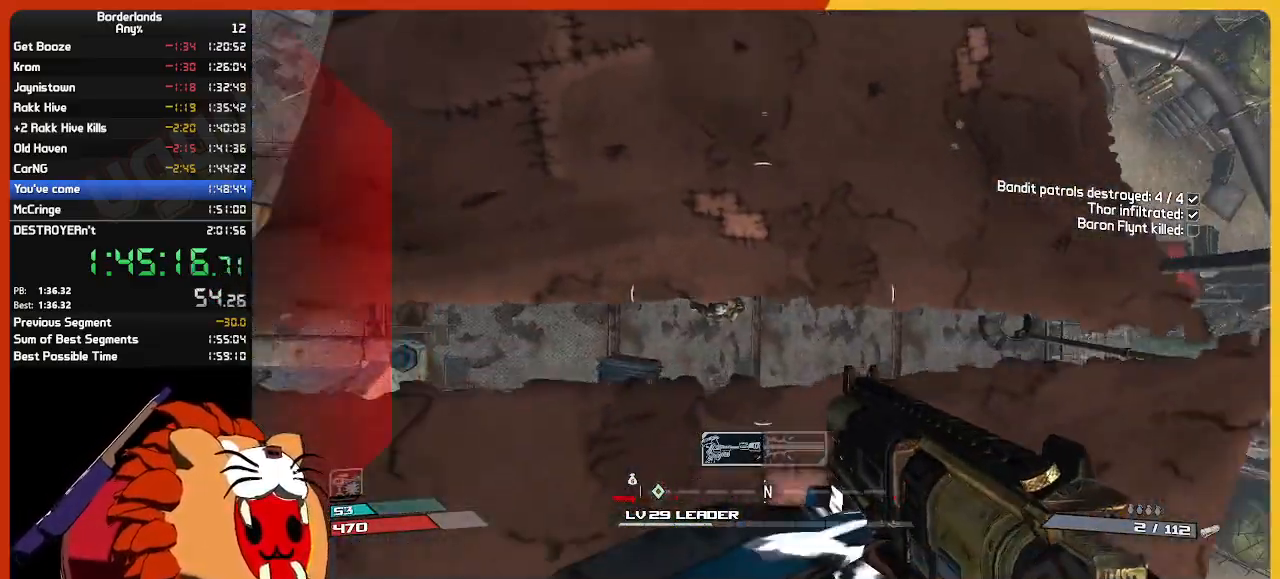
{"keys": ["shift", "w"], "mouse": [], "mouse_move": "still", "events": [[17, "space", "down"], [100, "space", "up"], [100, "w", "down"], [467, "shift", "down"]]}
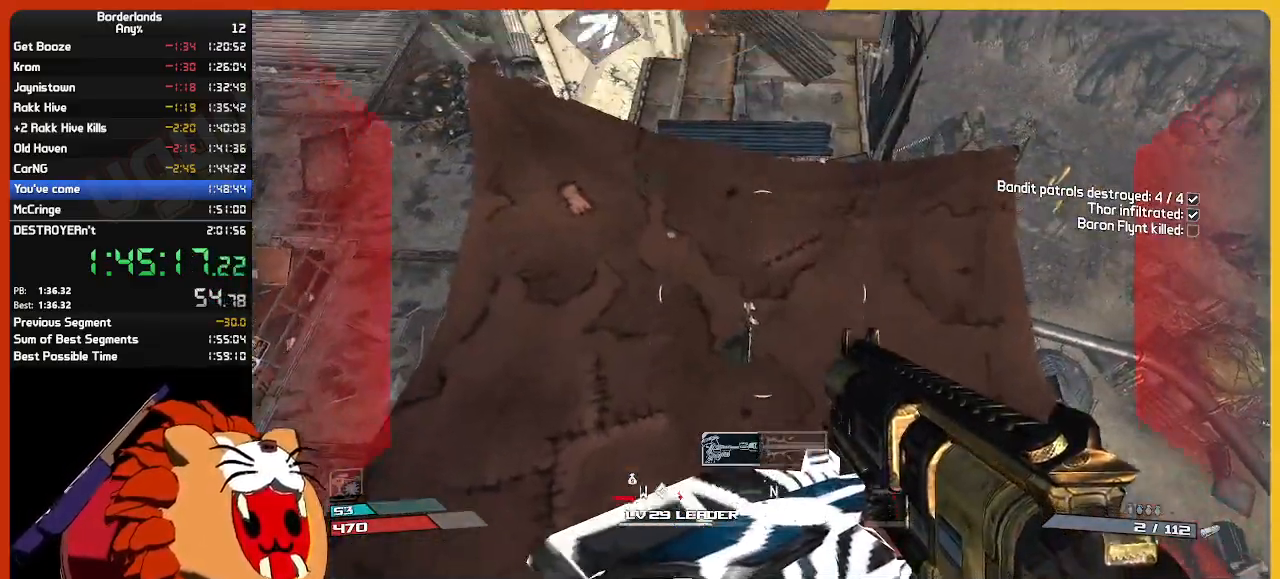
{"keys": ["shift", "w"], "mouse": [], "mouse_move": "still", "events": []}
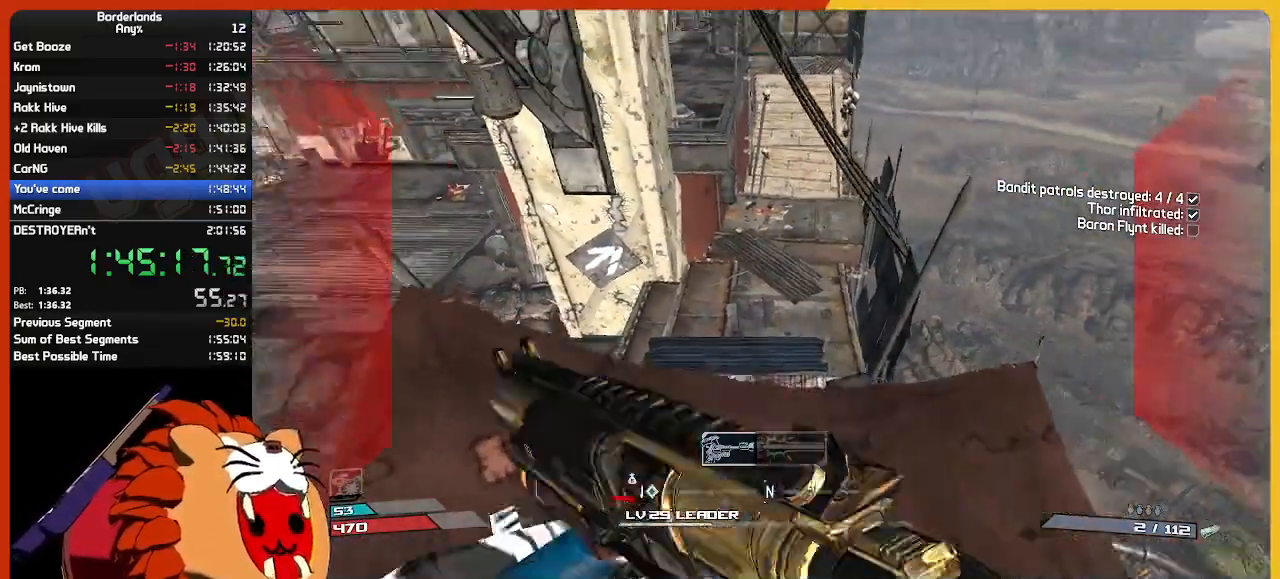
{"keys": ["w"], "mouse": [], "mouse_move": "still", "events": [[367, "shift", "up"]]}
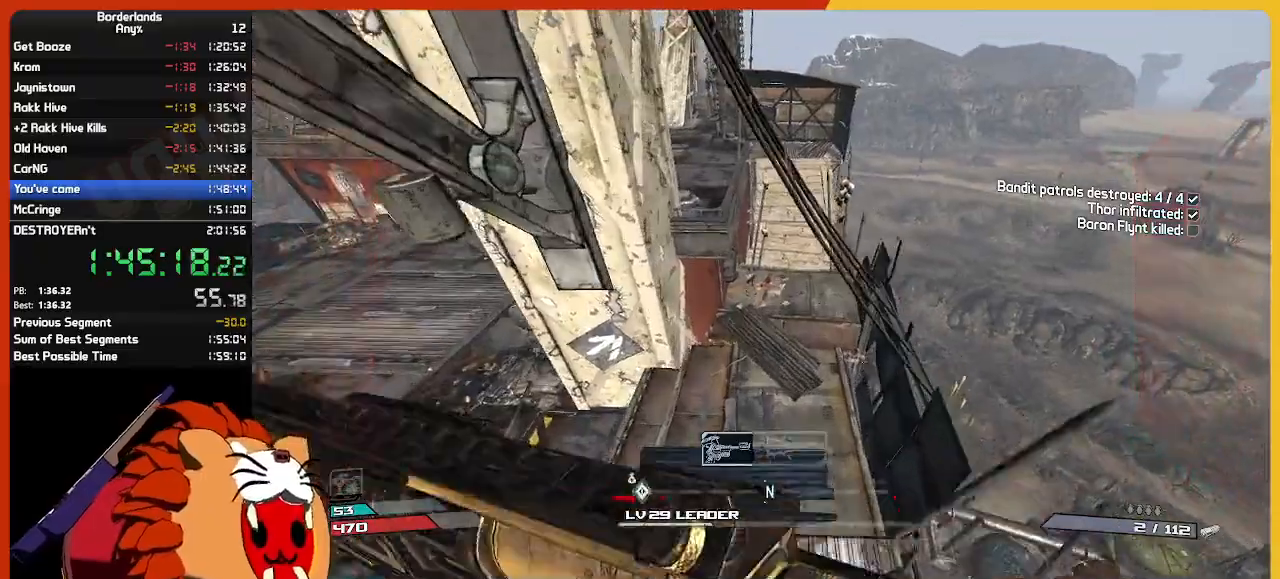
{"keys": ["w"], "mouse": [], "mouse_move": "still", "events": []}
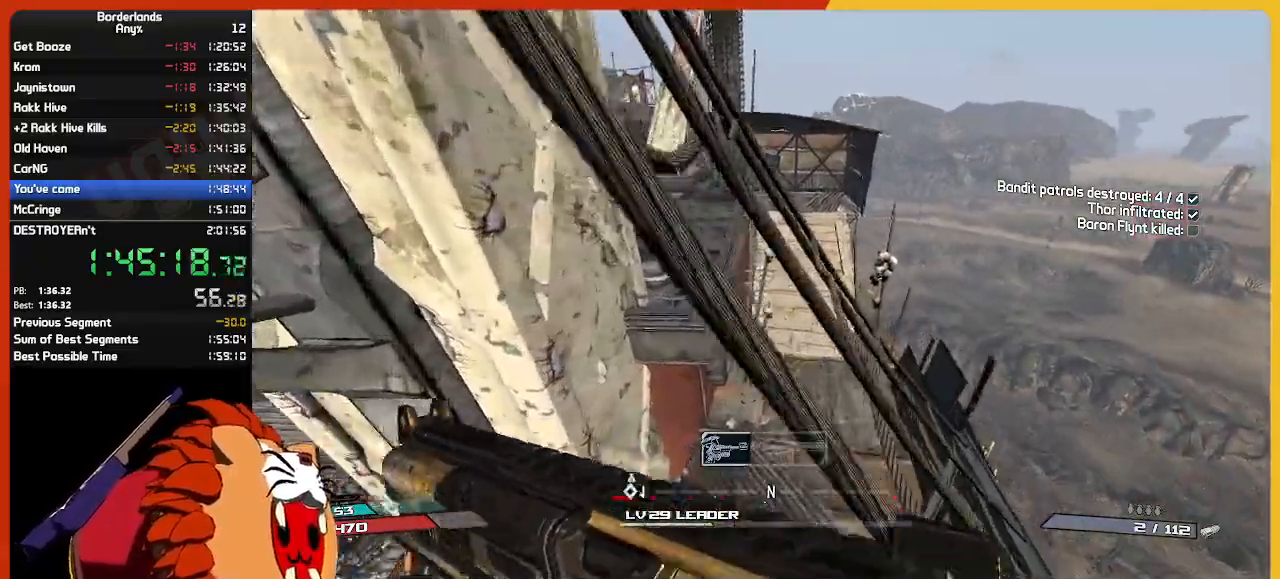
{"keys": ["shift", "w"], "mouse": [], "mouse_move": "up-right", "events": [[350, "shift", "down"]]}
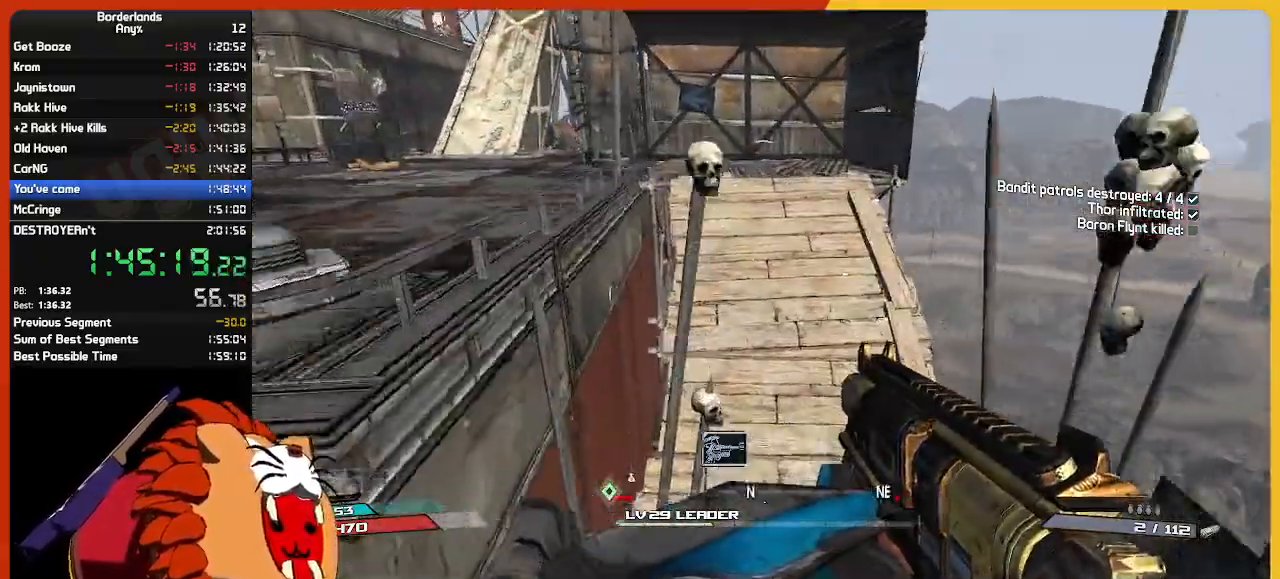
{"keys": ["shift", "w"], "mouse": [], "mouse_move": "up-left", "events": [[267, "d", "down"], [367, "shift", "up"], [417, "d", "up"], [500, "shift", "down"]]}
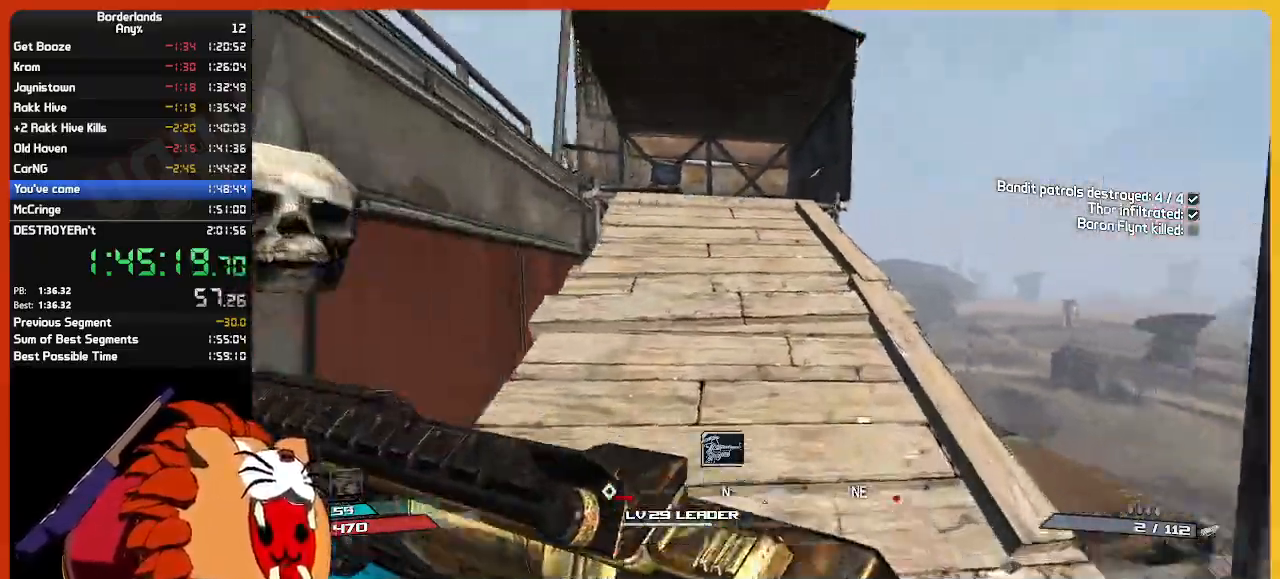
{"keys": ["w"], "mouse": [], "mouse_move": "still", "events": [[250, "shift", "up"]]}
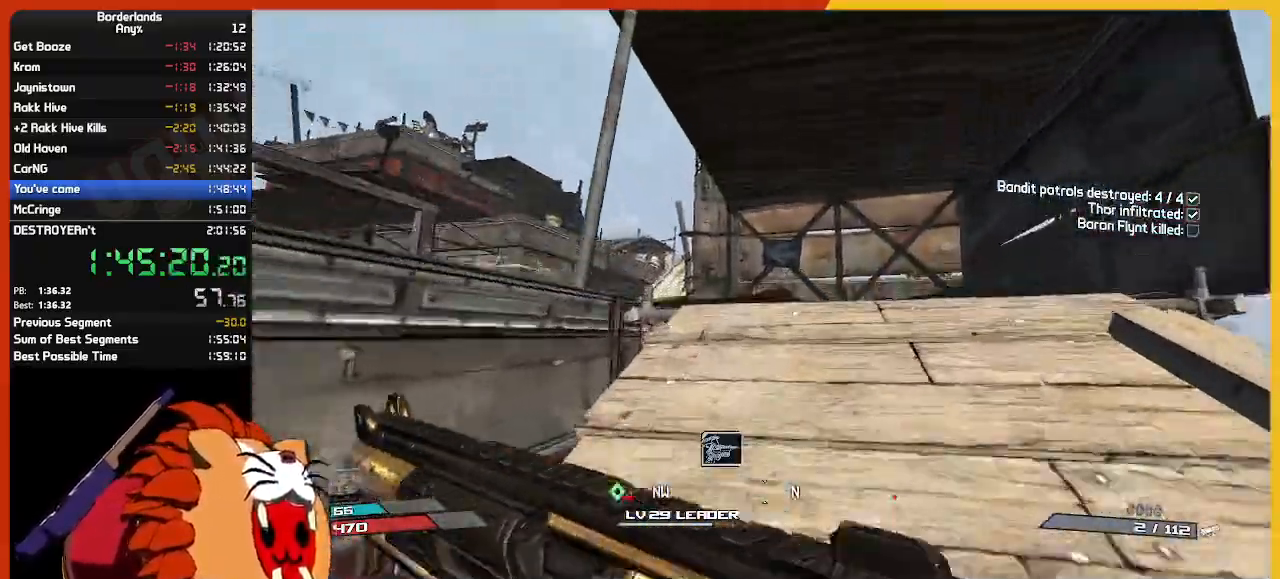
{"keys": ["w"], "mouse": [], "mouse_move": "left", "events": [[34, "d", "down"], [217, "d", "up"]]}
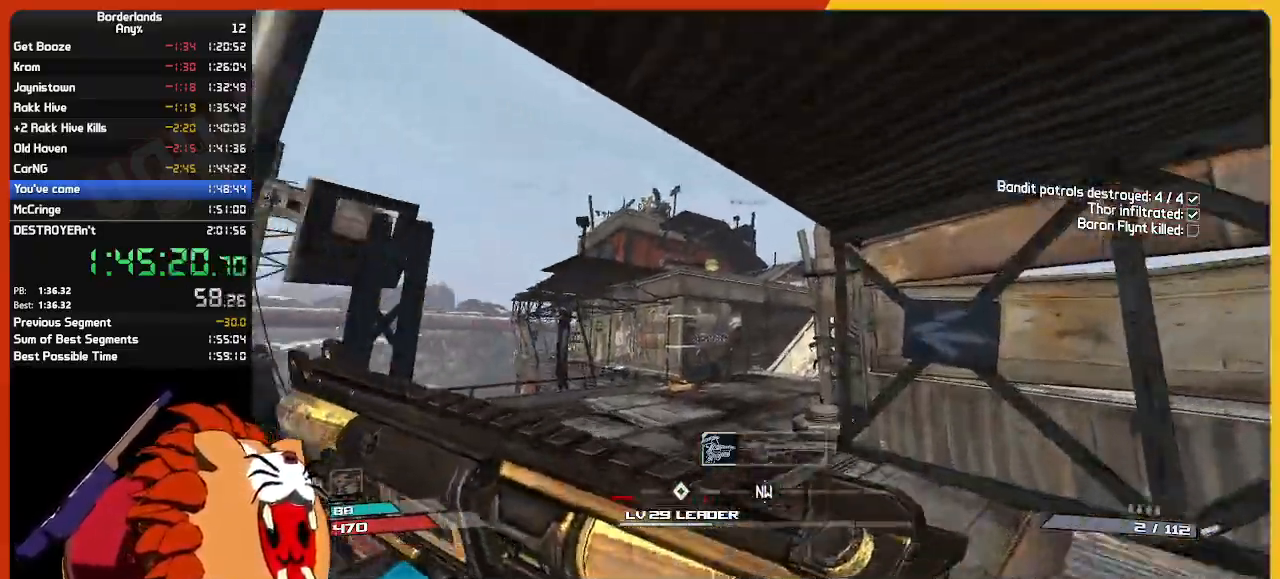
{"keys": ["w"], "mouse": [], "mouse_move": "still", "events": []}
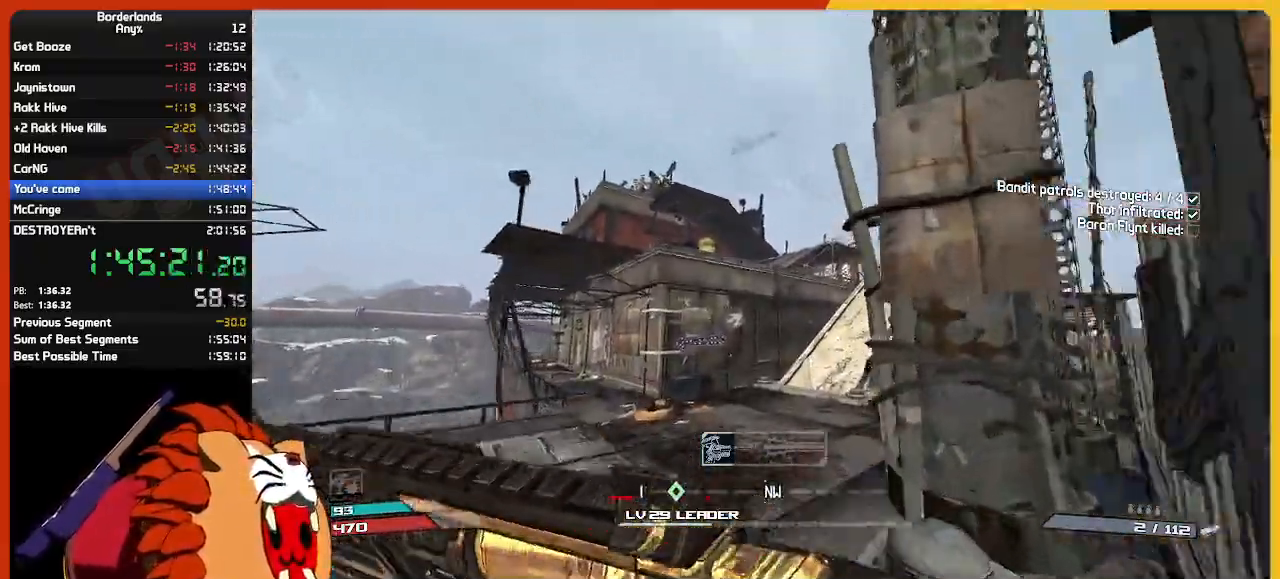
{"keys": ["w"], "mouse": [], "mouse_move": "still", "events": []}
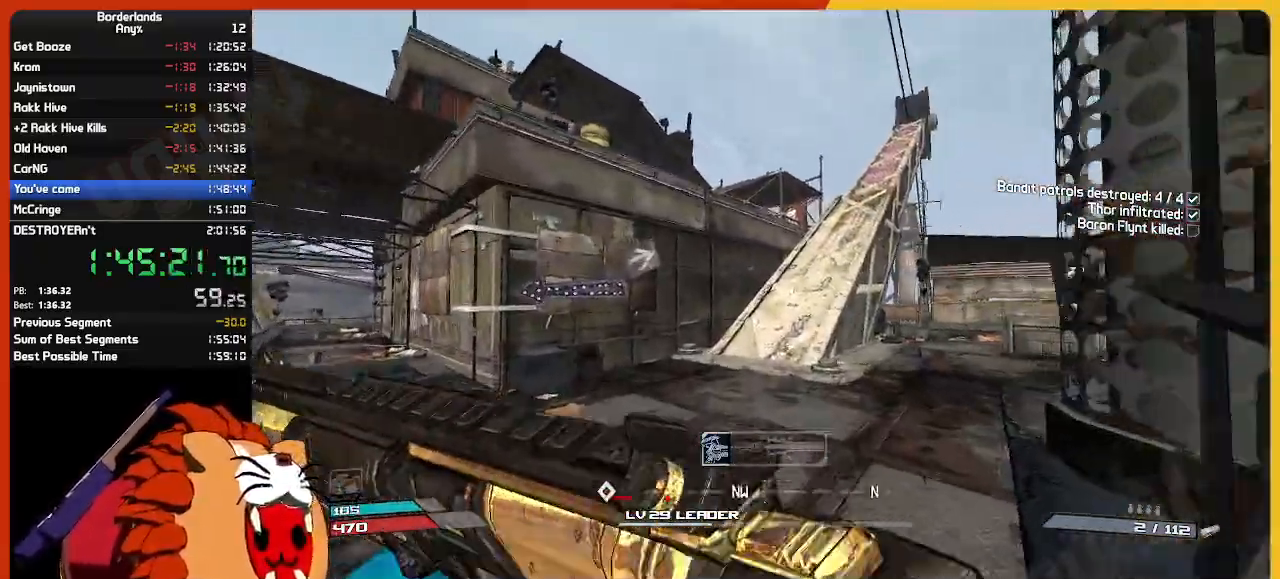
{"keys": ["w"], "mouse": [], "mouse_move": "still", "events": []}
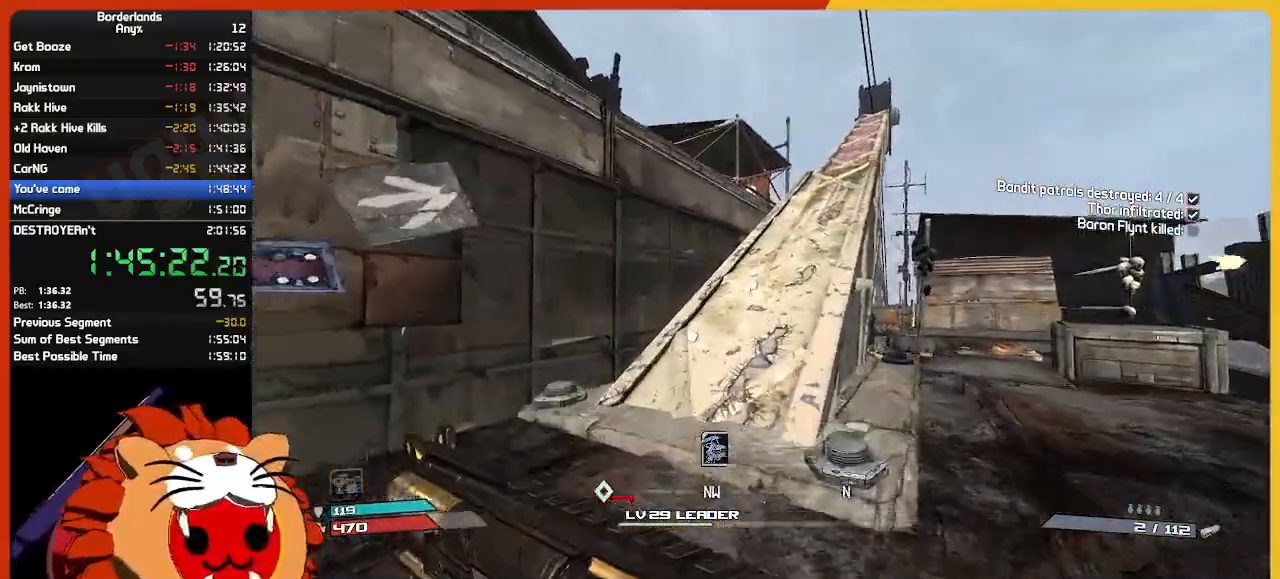
{"keys": ["d", "w"], "mouse": [], "mouse_move": "still", "events": [[184, "space", "down"], [317, "space", "up"], [417, "d", "down"]]}
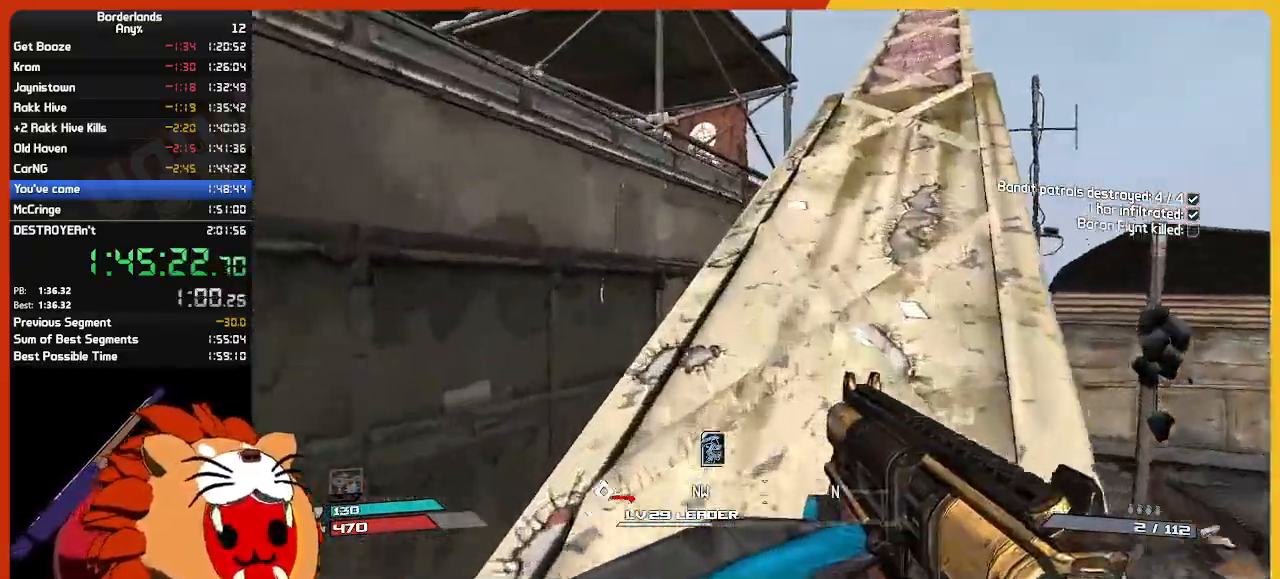
{"keys": ["d", "w"], "mouse": [], "mouse_move": "left", "events": []}
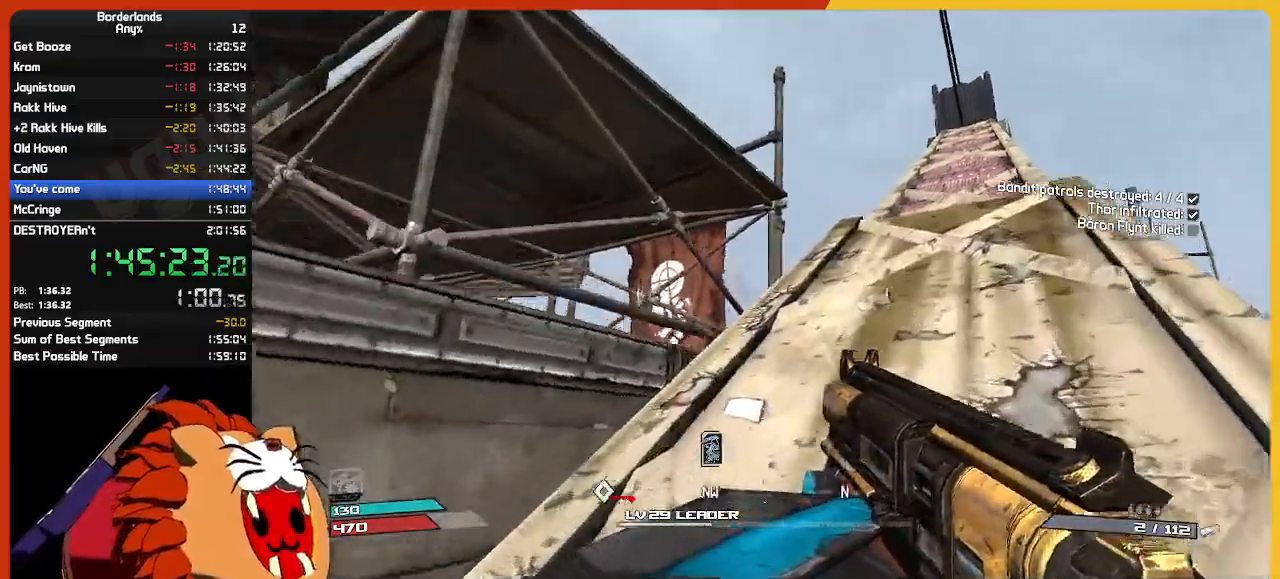
{"keys": ["d", "w"], "mouse": [], "mouse_move": "left", "events": []}
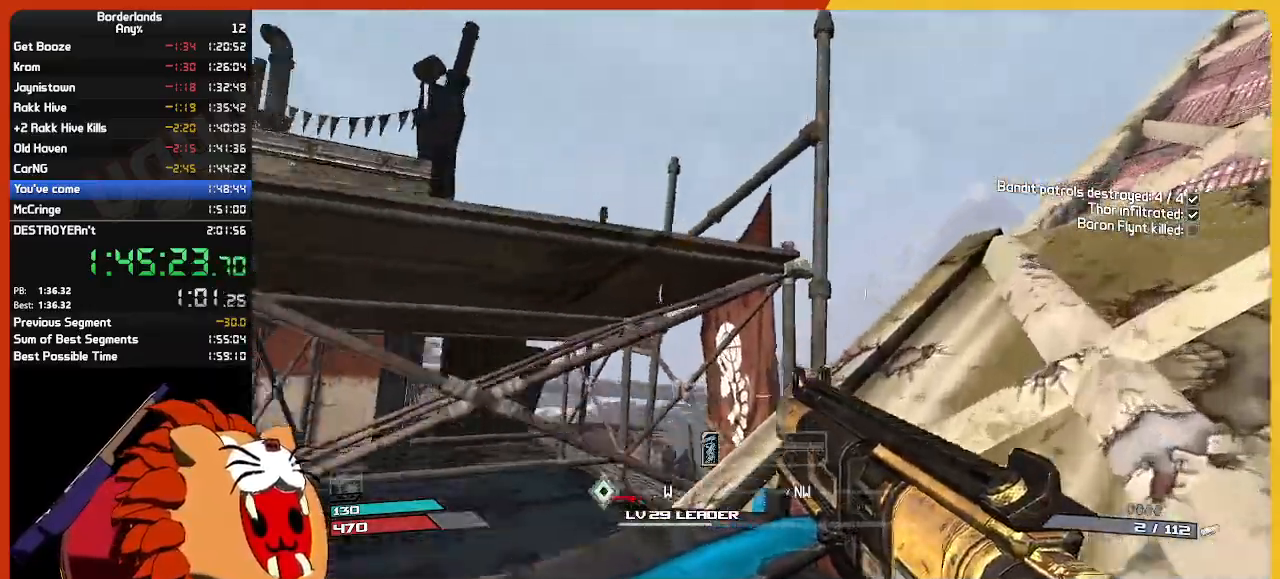
{"keys": ["w"], "mouse": [], "mouse_move": "left", "events": [[184, "w", "up"], [267, "w", "down"], [317, "d", "up"]]}
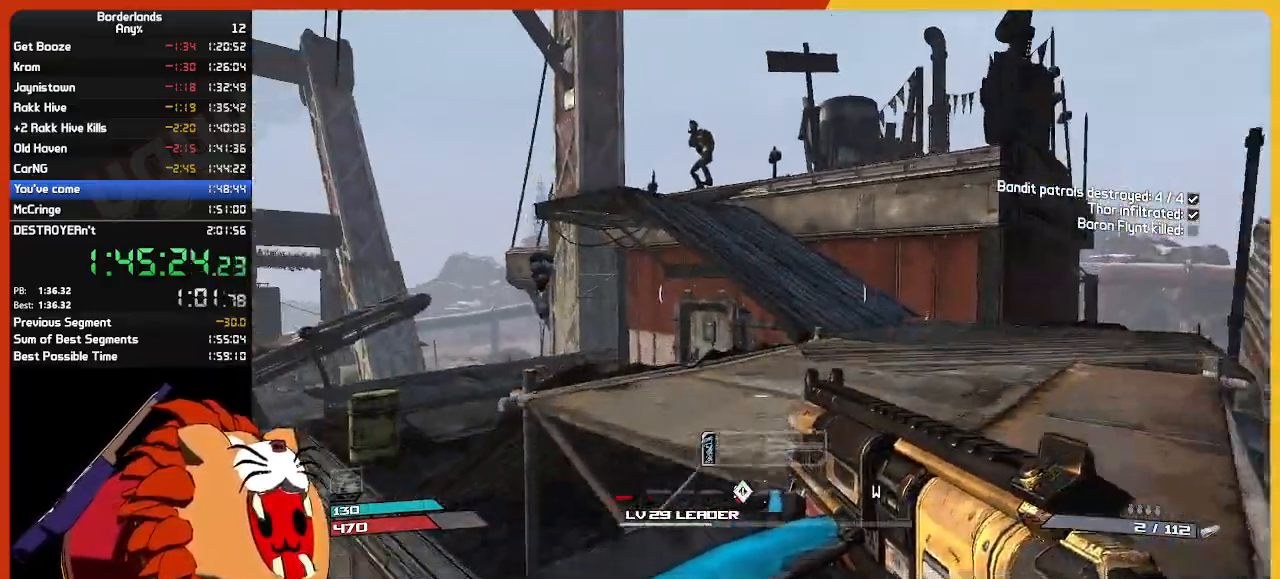
{"keys": ["d", "w"], "mouse": [], "mouse_move": "still", "events": [[17, "space", "down"], [200, "space", "up"], [334, "d", "down"]]}
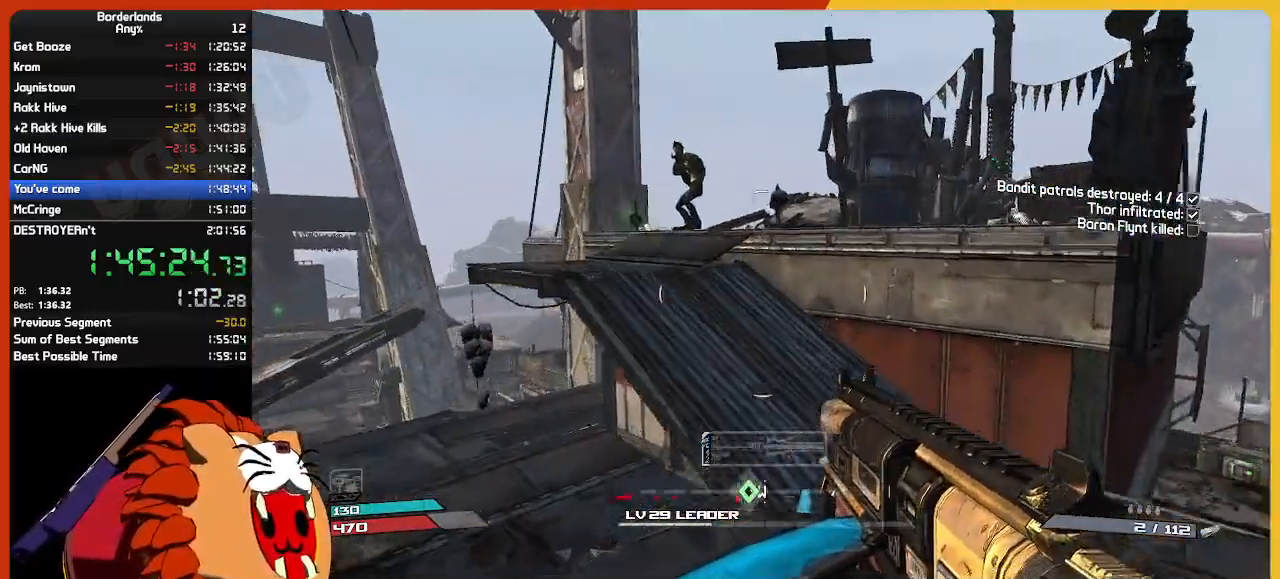
{"keys": ["a", "w"], "mouse": [], "mouse_move": "up", "events": [[34, "d", "up"], [484, "a", "down"]]}
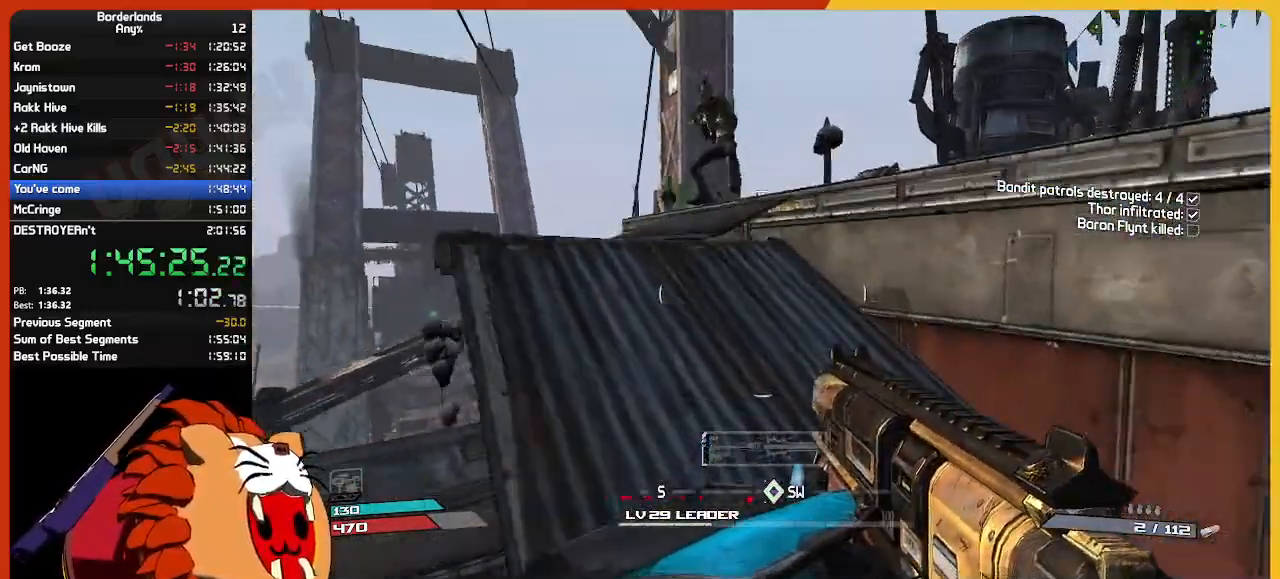
{"keys": ["a", "w"], "mouse": [], "mouse_move": "still", "events": []}
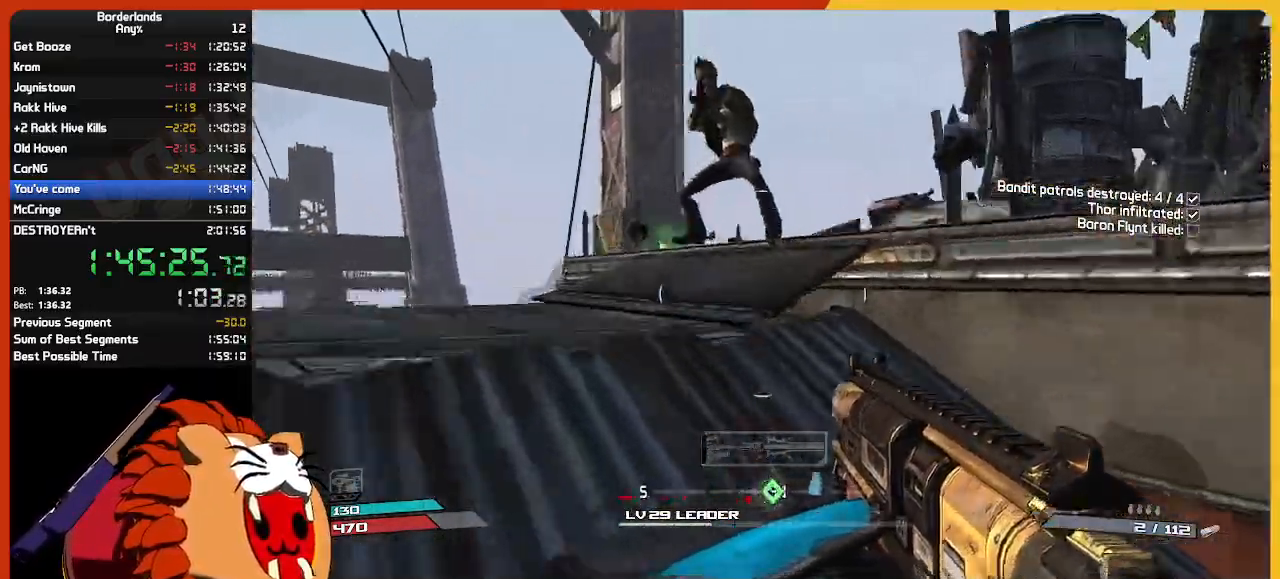
{"keys": ["a", "w"], "mouse": [], "mouse_move": "right", "events": []}
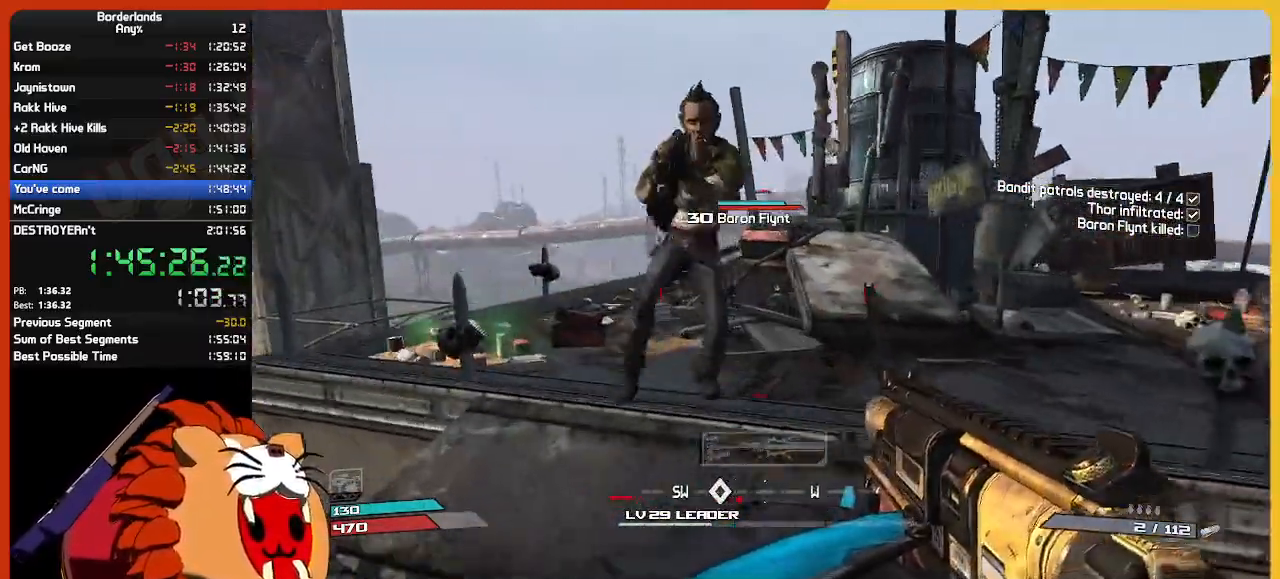
{"keys": ["w"], "mouse": [], "mouse_move": "down-left", "events": [[117, "a", "up"], [117, "w", "up"], [217, "w", "down"], [250, "space", "down"], [400, "space", "up"]]}
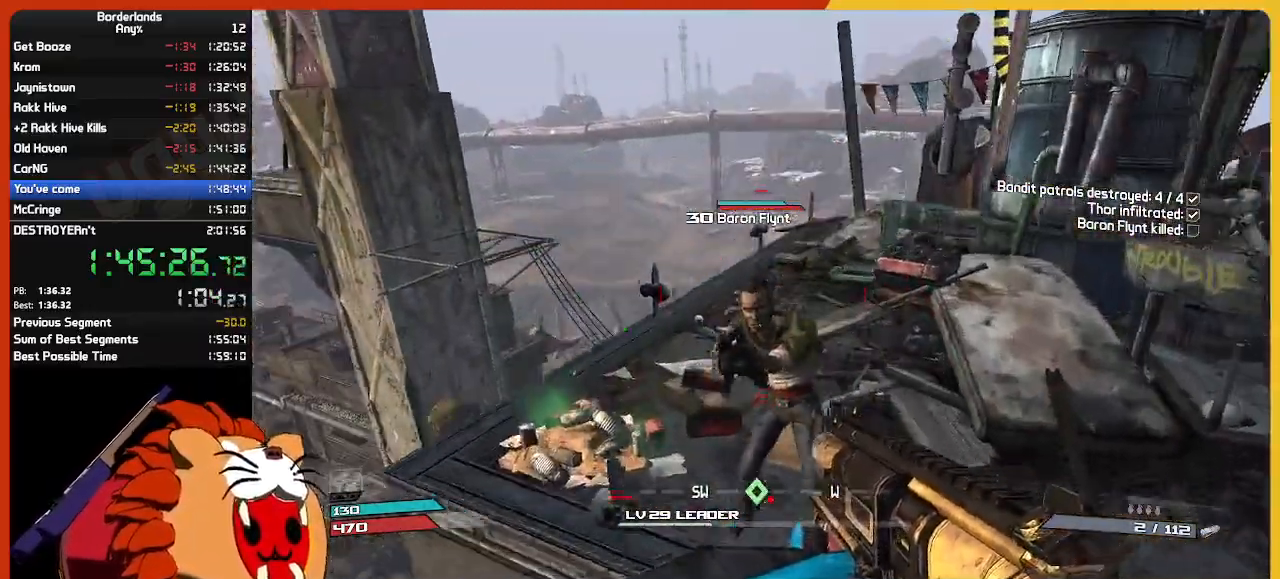
{"keys": ["d", "s"], "mouse": ["left"], "mouse_move": "still", "events": [[84, "d", "down"], [134, "mouse_left", "down"], [184, "w", "up"], [267, "mouse_left", "up"], [317, "mouse_left", "down"], [317, "s", "down"], [417, "mouse_left", "up"], [467, "mouse_left", "down"]]}
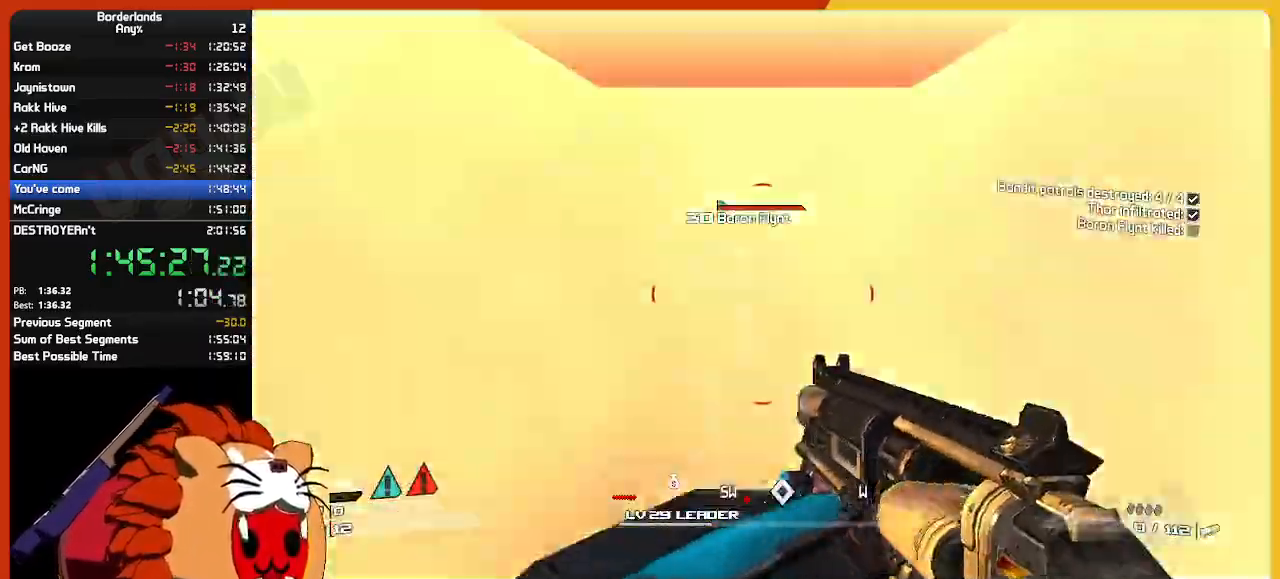
{"keys": ["s"], "mouse": ["left"], "mouse_move": "up-left", "events": [[50, "mouse_left", "up"], [150, "mouse_left", "down"], [200, "mouse_left", "up"], [284, "mouse_left", "down"], [384, "mouse_left", "up"], [434, "mouse_left", "down"], [467, "d", "up"]]}
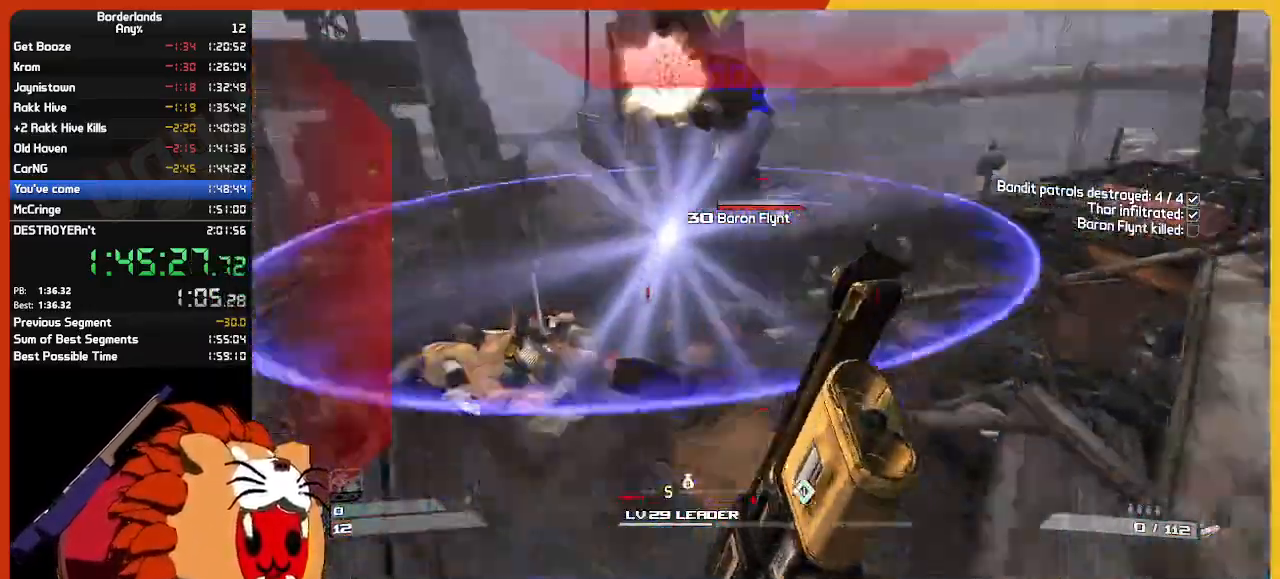
{"keys": ["d"], "mouse": [], "mouse_move": "still", "events": [[67, "mouse_left", "up"], [117, "mouse_left", "down"], [267, "d", "down"], [267, "mouse_left", "up"], [350, "mouse_left", "down"], [350, "s", "up"], [450, "mouse_left", "up"]]}